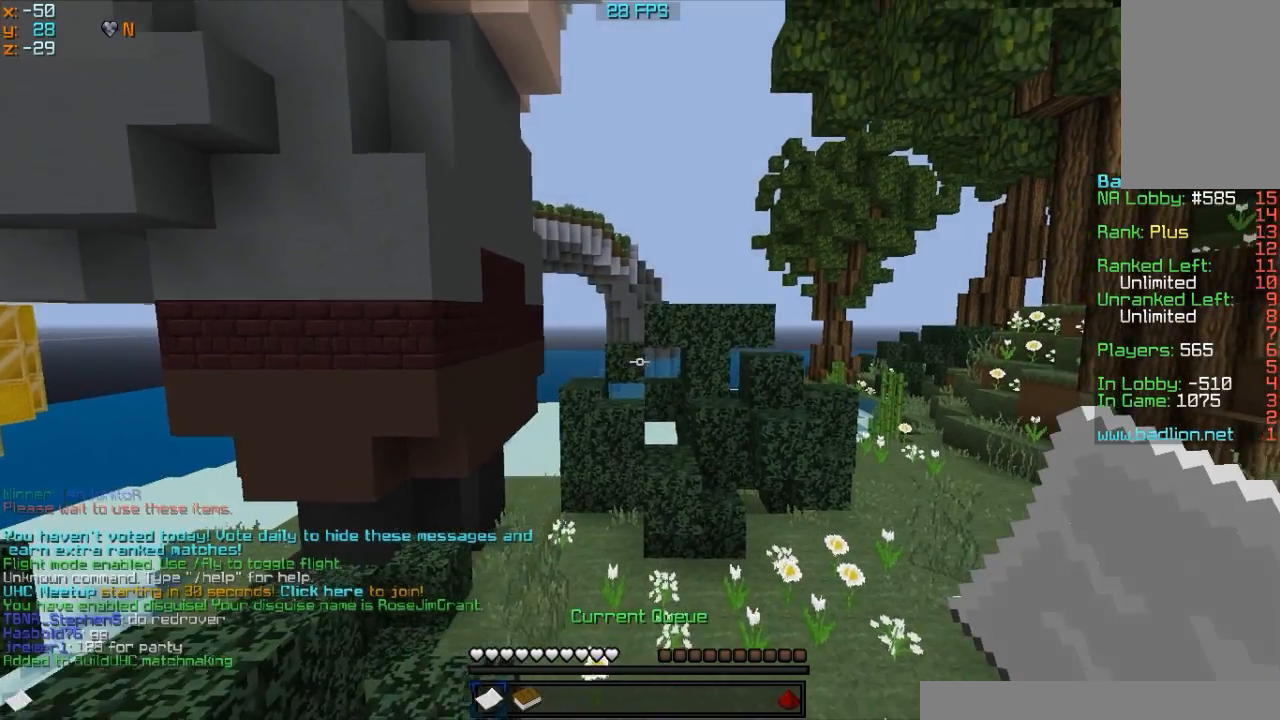
Gameplay with keyboard and mouse; each line is a JSON object with the keys and mouse buttons held at the frame after it. "events" lists presses ("down") and releases ("up") of "a", "d", "s", "w", "mouse_left" and "mouse_right" between this image and that frame as [ms after this image, input, new state], when the widget could be followed in between. "mouse_left", "mouse_right" = the "left", "right" buttons of the "mouse" list. No other keys are recorded. Fast repeated clicks can show as one long hold. Mouse movement is not recorded.
{"keys": ["w"], "mouse": ["right"], "events": [[83, "w", "down"], [283, "mouse_right", "down"], [367, "mouse_right", "up"], [433, "mouse_right", "down"]]}
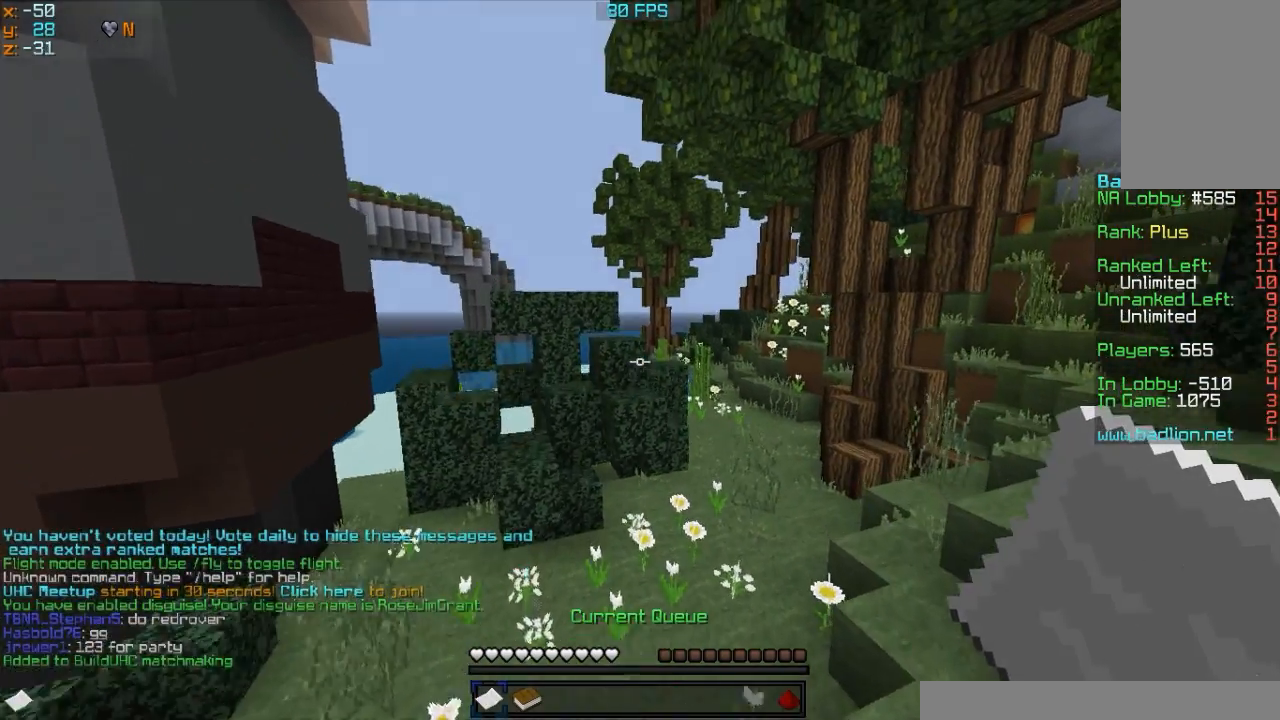
{"keys": ["w"], "mouse": [], "events": [[50, "mouse_right", "up"], [150, "mouse_right", "down"], [250, "mouse_right", "up"]]}
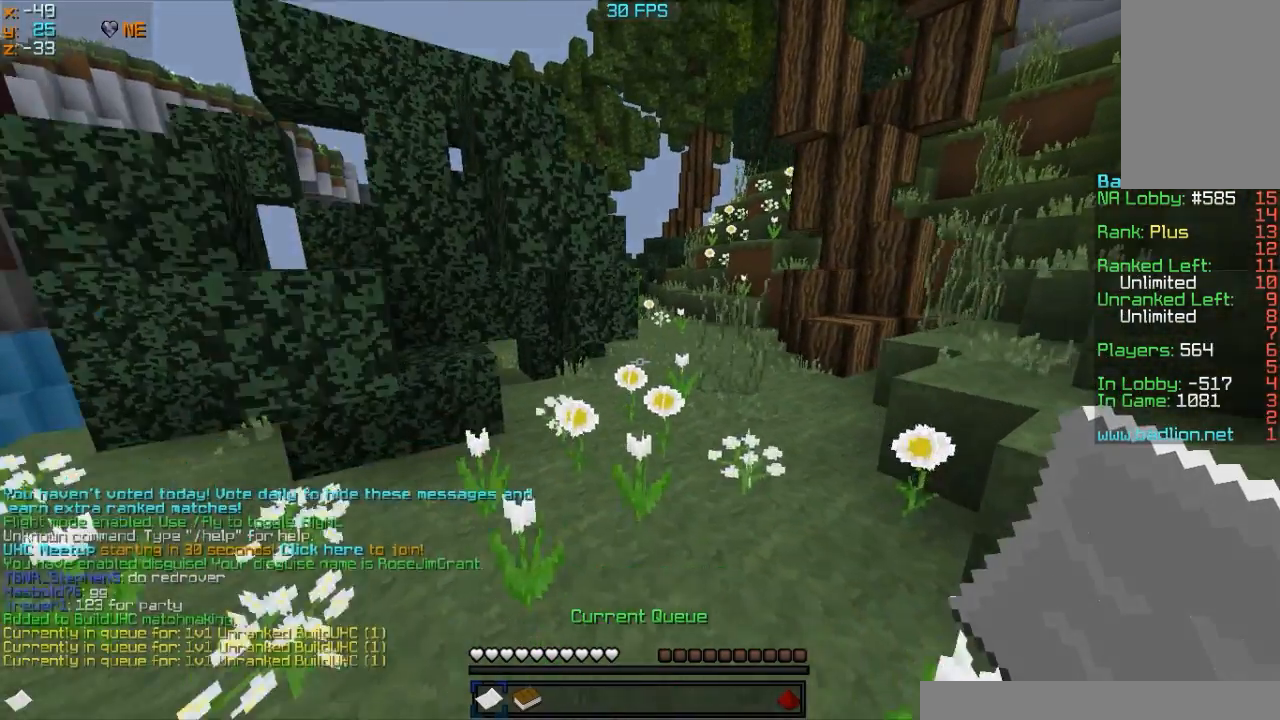
{"keys": ["w"], "mouse": [], "events": []}
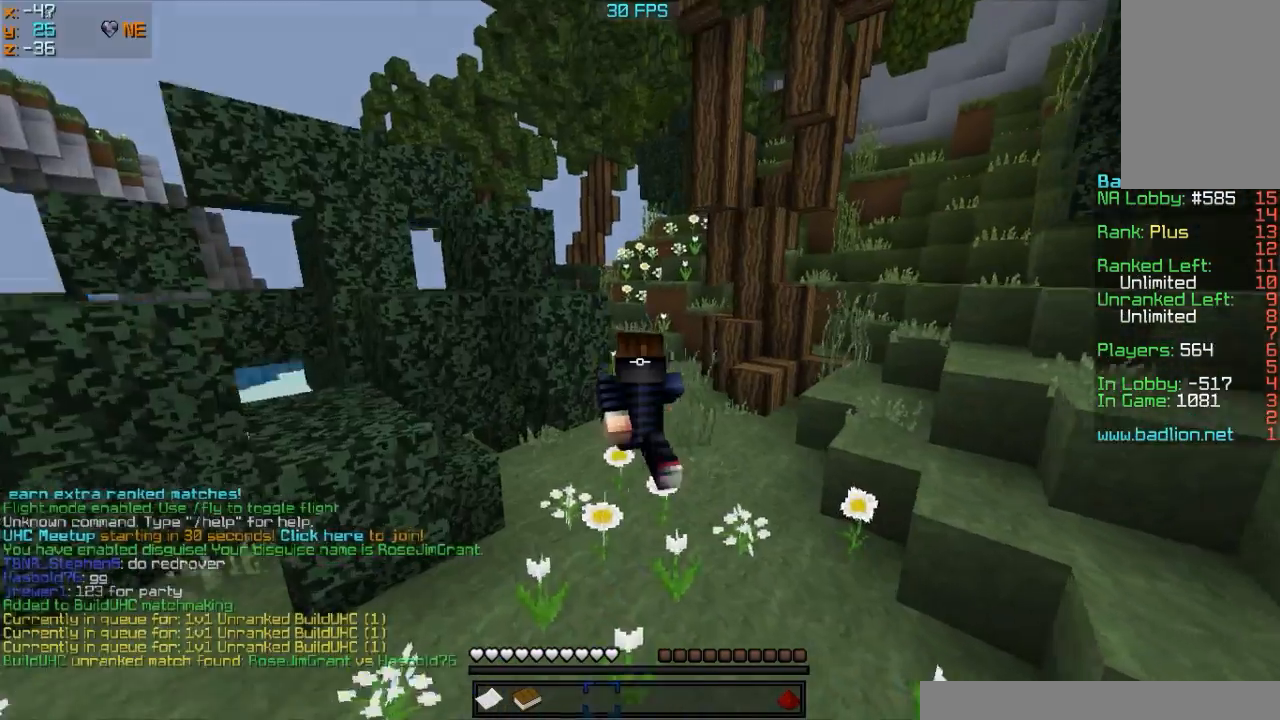
{"keys": ["w"], "mouse": [], "events": []}
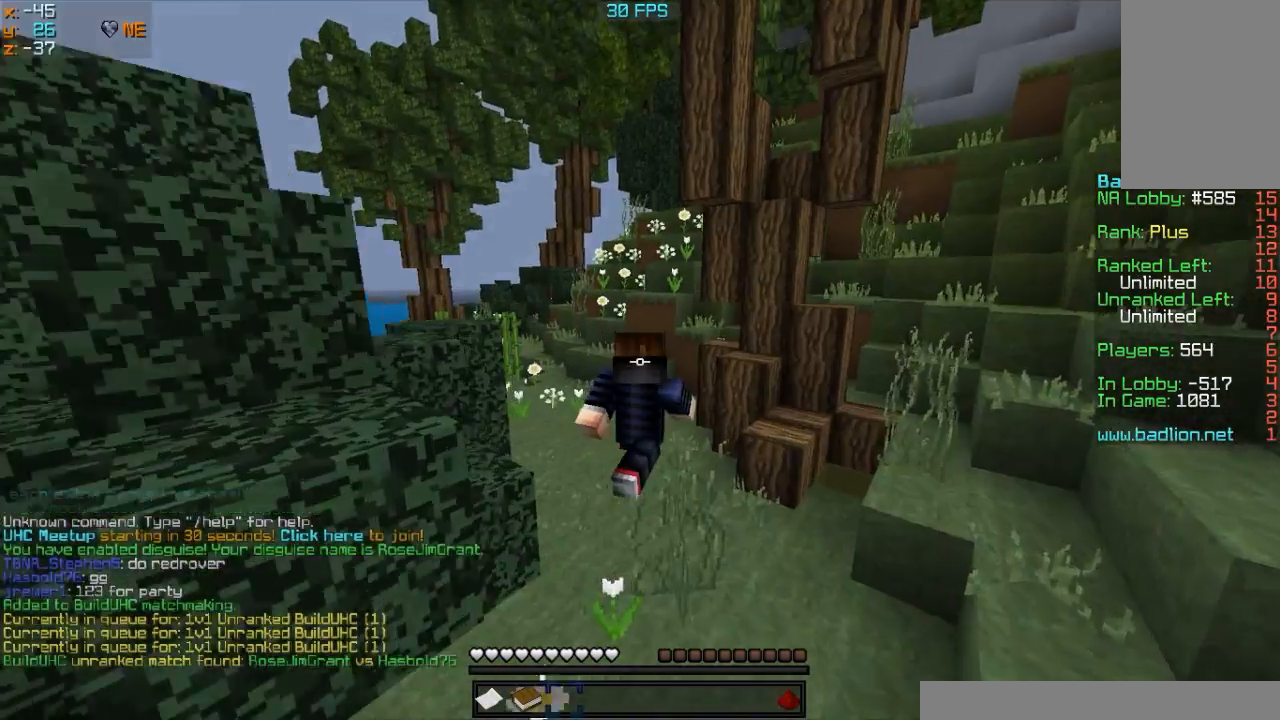
{"keys": ["w"], "mouse": [], "events": []}